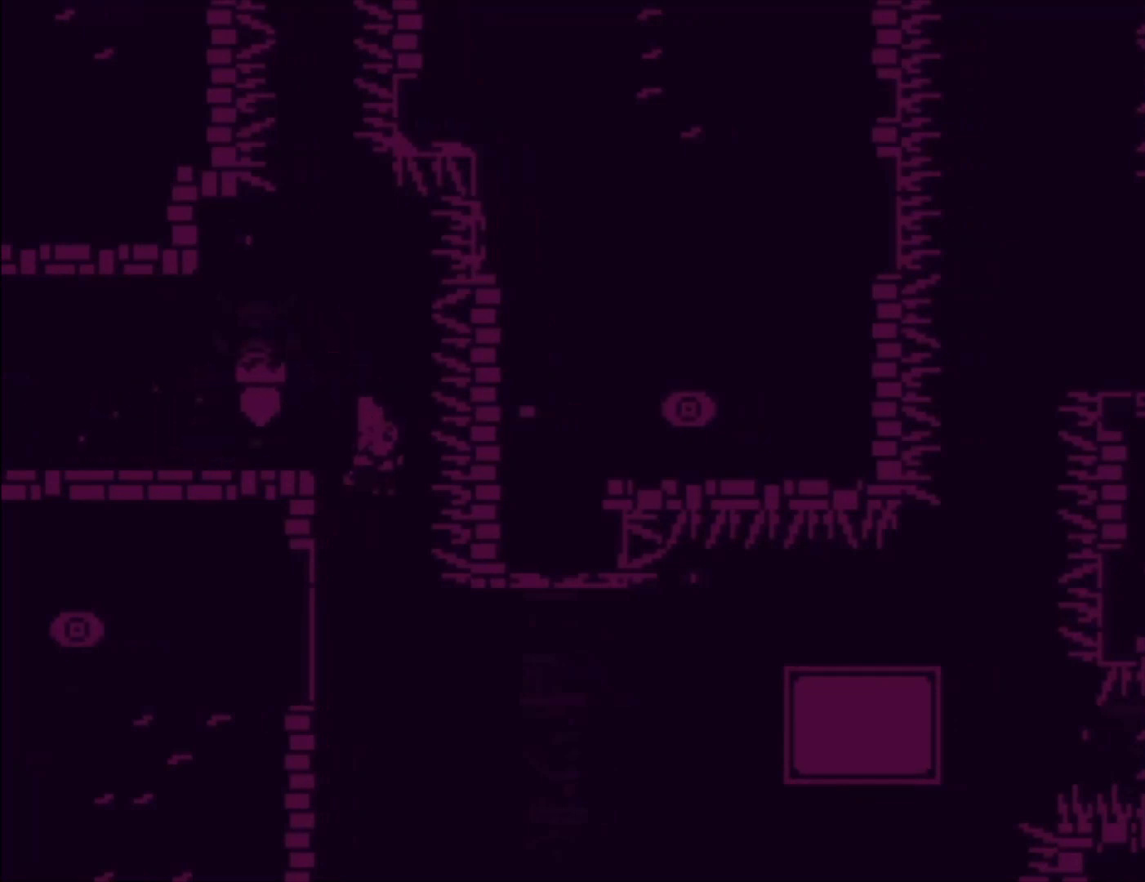
Gameplay with a controller (Xbox layout); each line is a JSON object with the inputs held at the frame after it. "events" lists button and stick changes between this image and that frame as [ms after this image, input, new state], when the widget could be followed in between. Not read: right_stick.
{"buttons": ["X", "L1"], "left_stick": "up-right", "events": [[133, "left_stick", "right"], [400, "left_stick", "up-right"], [433, "L1", "down"], [467, "X", "down"]]}
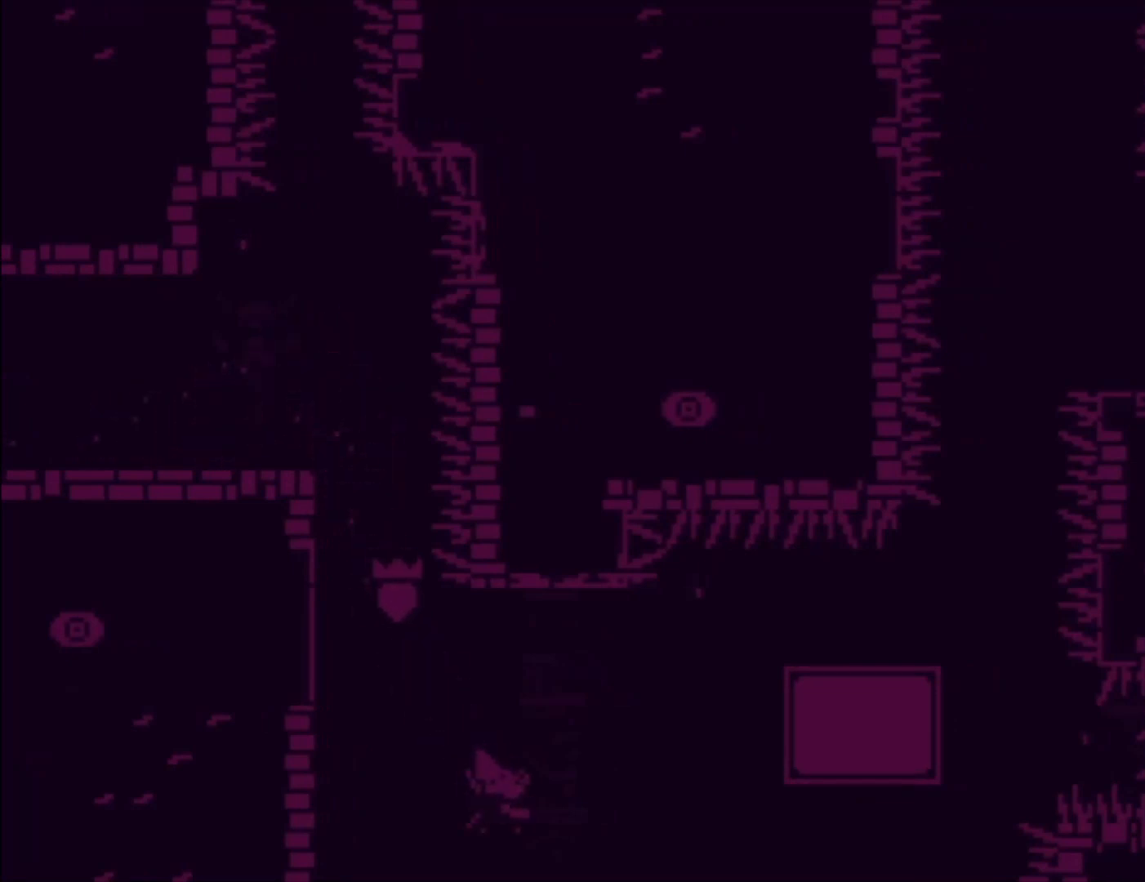
{"buttons": ["L1"], "left_stick": "up-right", "events": [[367, "X", "up"]]}
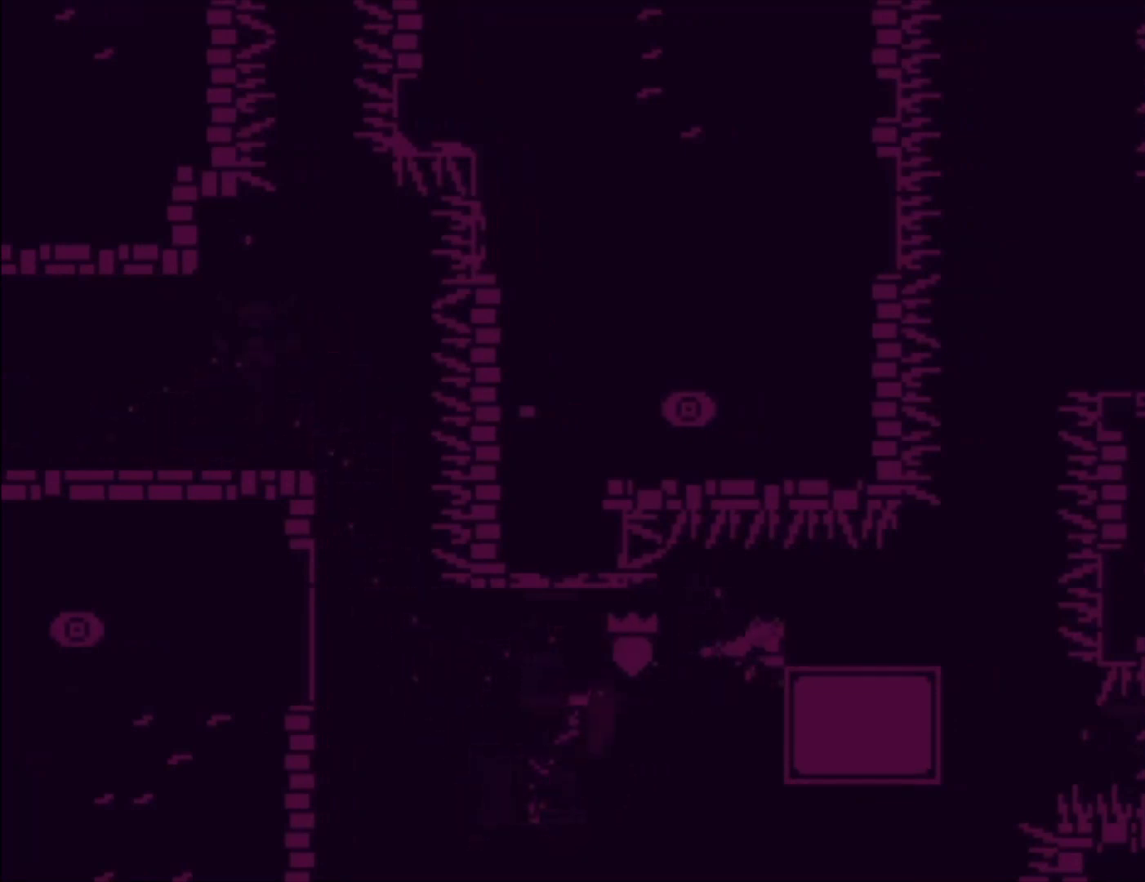
{"buttons": [], "left_stick": "right", "events": [[67, "left_stick", "up"], [300, "left_stick", "right"], [433, "L1", "up"]]}
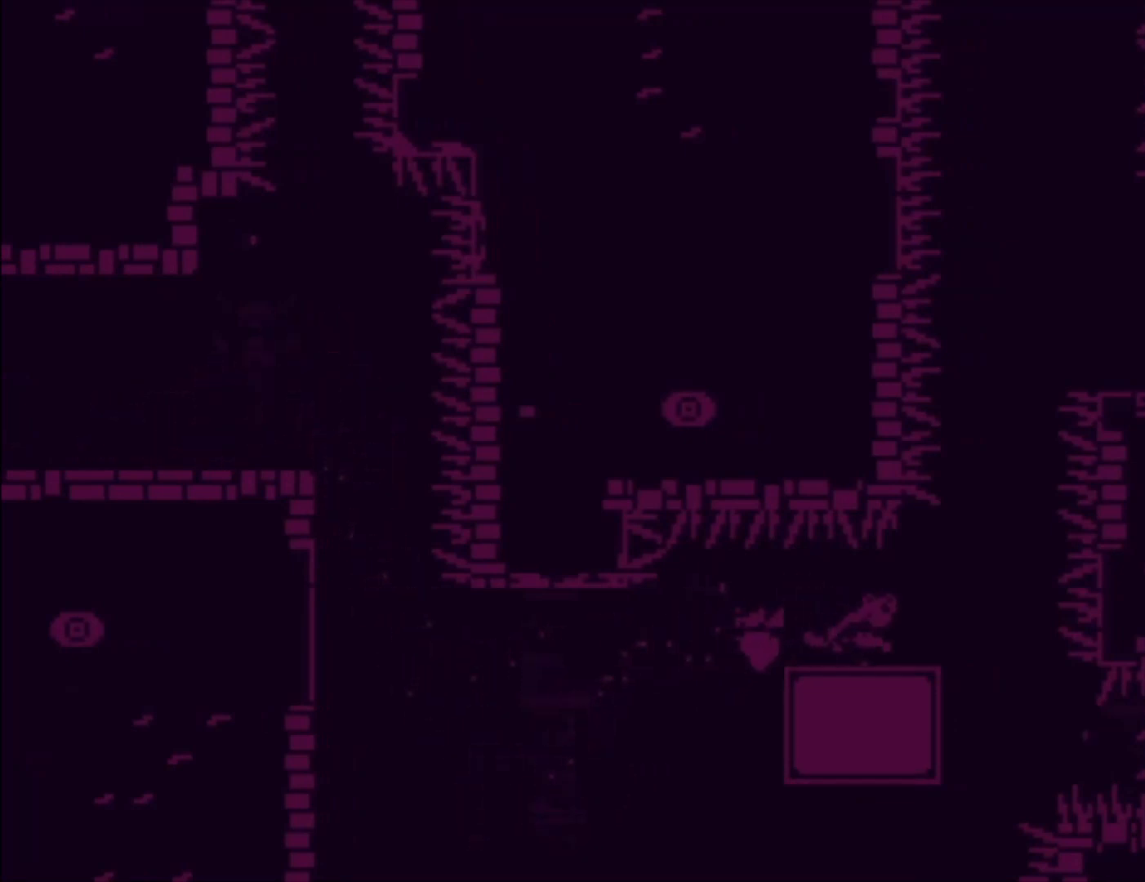
{"buttons": [], "left_stick": "up", "events": [[100, "A", "down"], [267, "A", "up"], [267, "left_stick", "up"], [333, "X", "down"], [500, "X", "up"]]}
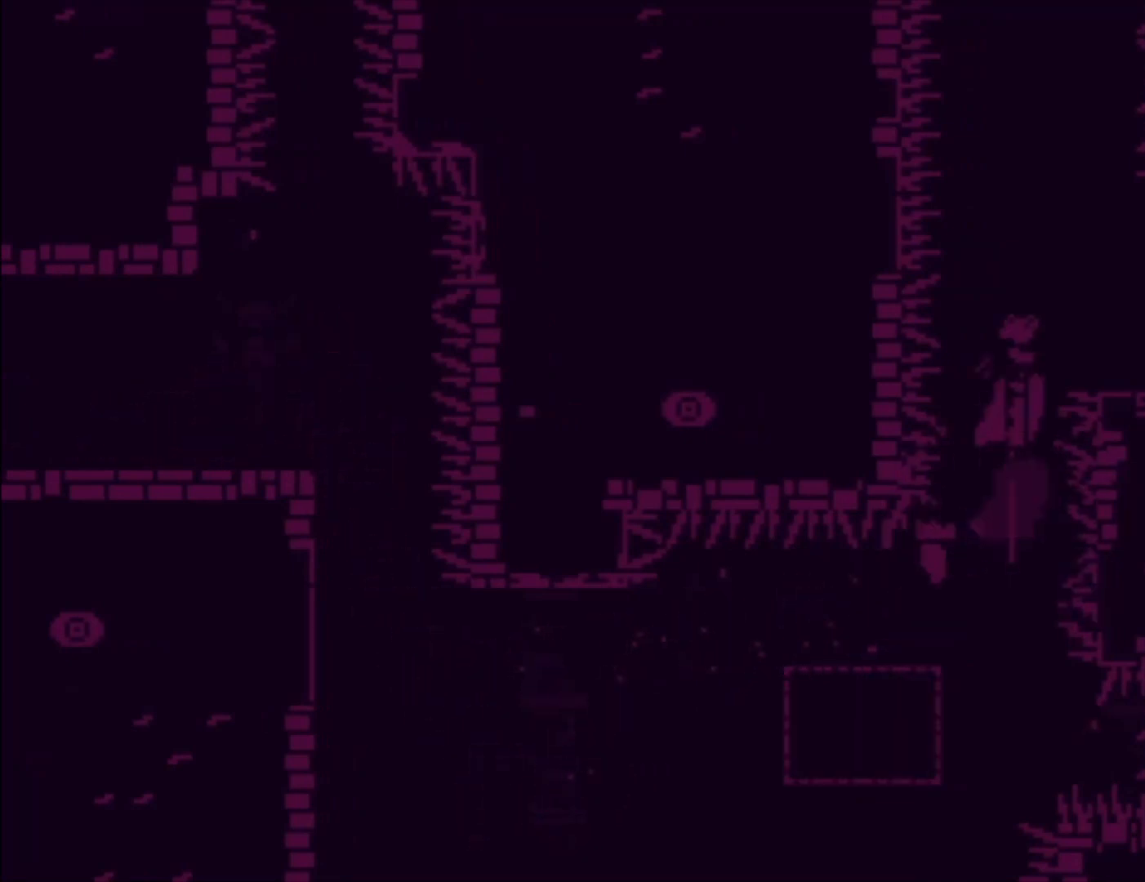
{"buttons": [], "left_stick": "right", "events": [[67, "left_stick", "right"]]}
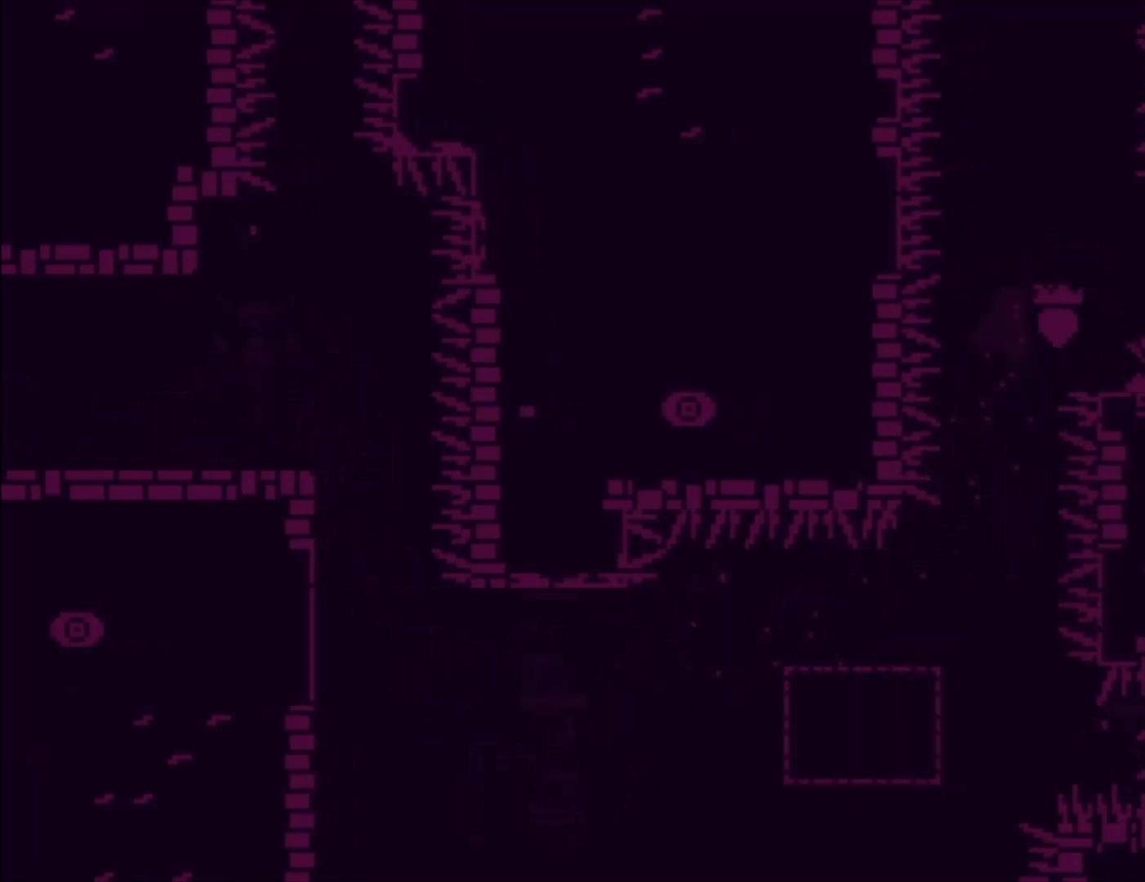
{"buttons": [], "left_stick": "right", "events": [[33, "X", "down"], [133, "X", "up"]]}
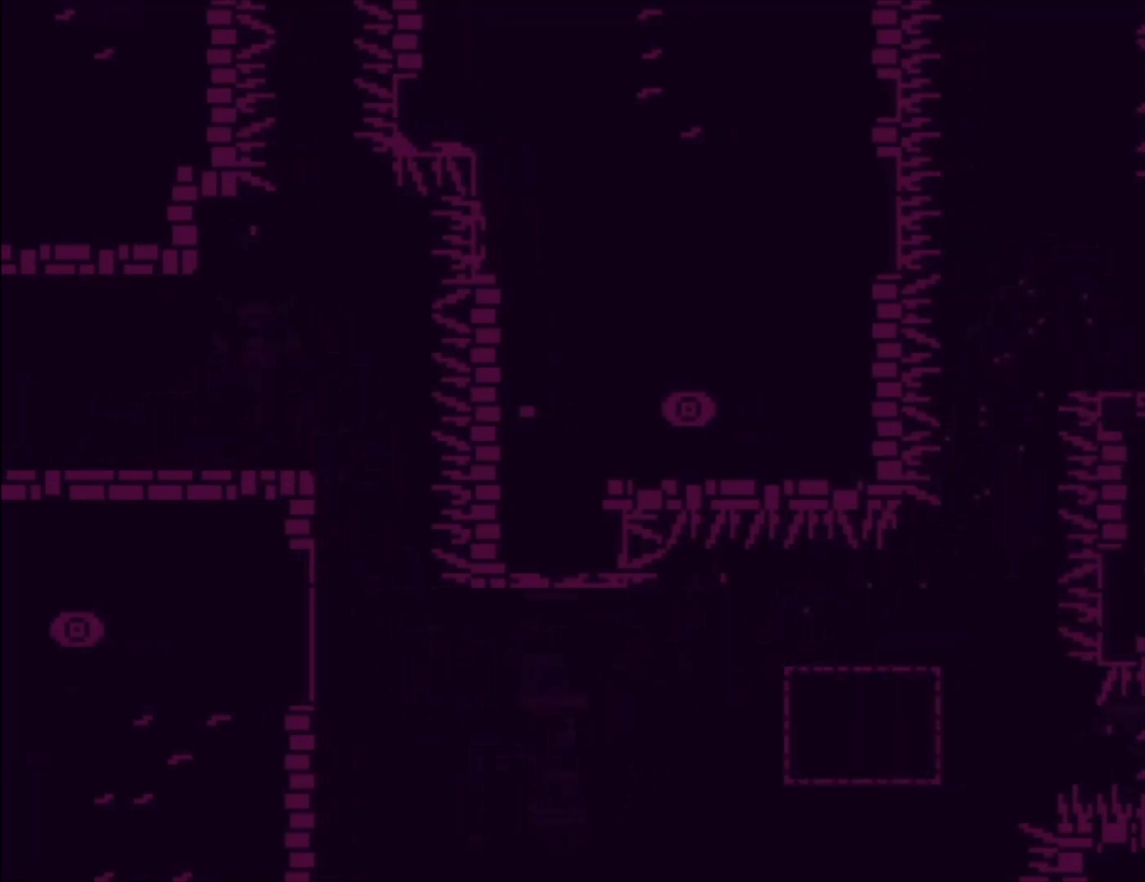
{"buttons": [], "left_stick": "center", "events": [[367, "left_stick", "center"]]}
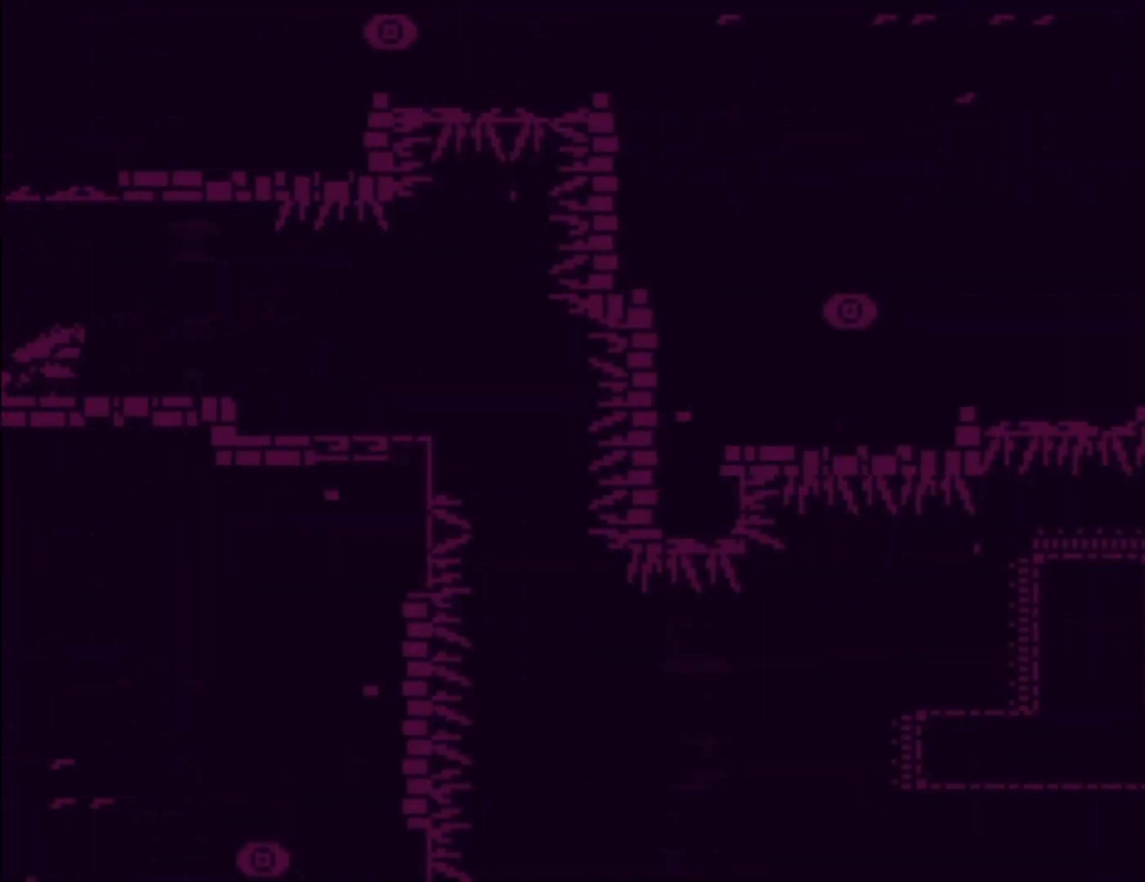
{"buttons": [], "left_stick": "right", "events": [[67, "left_stick", "right"]]}
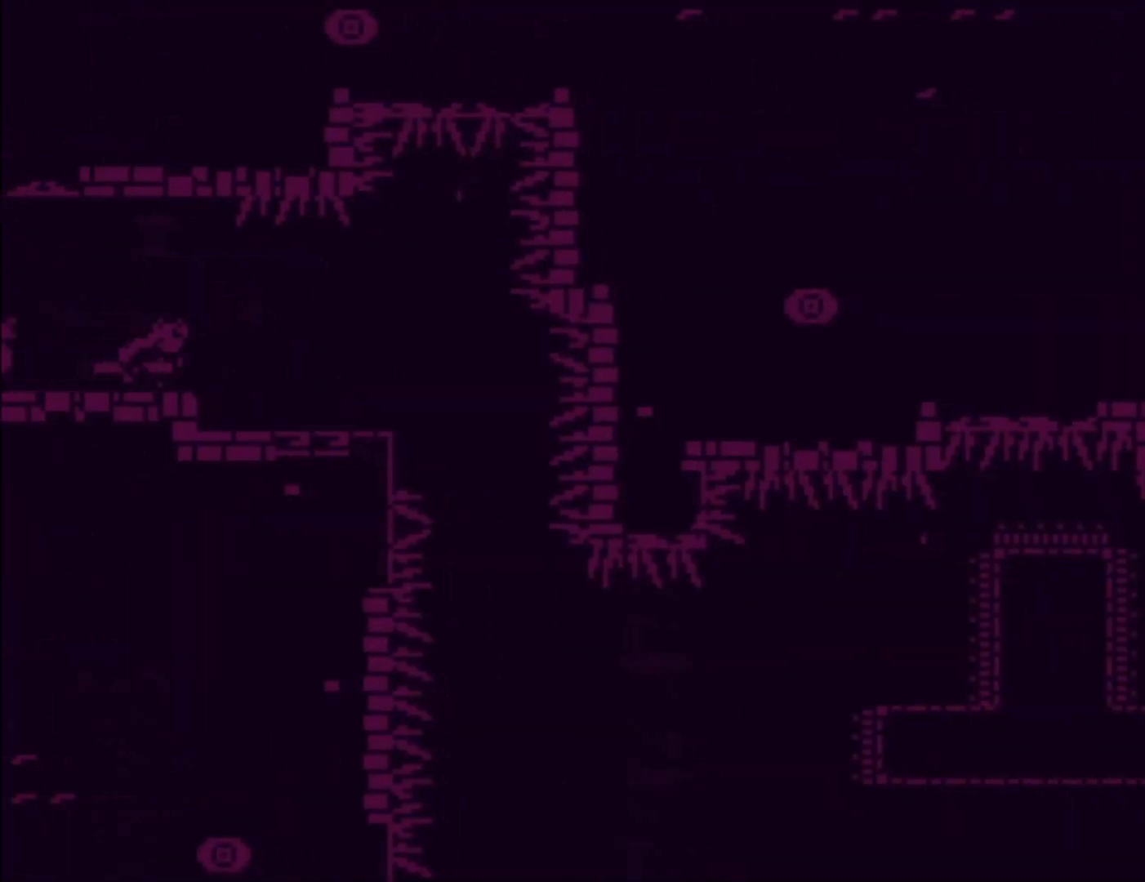
{"buttons": [], "left_stick": "right", "events": [[400, "A", "down"], [467, "A", "up"]]}
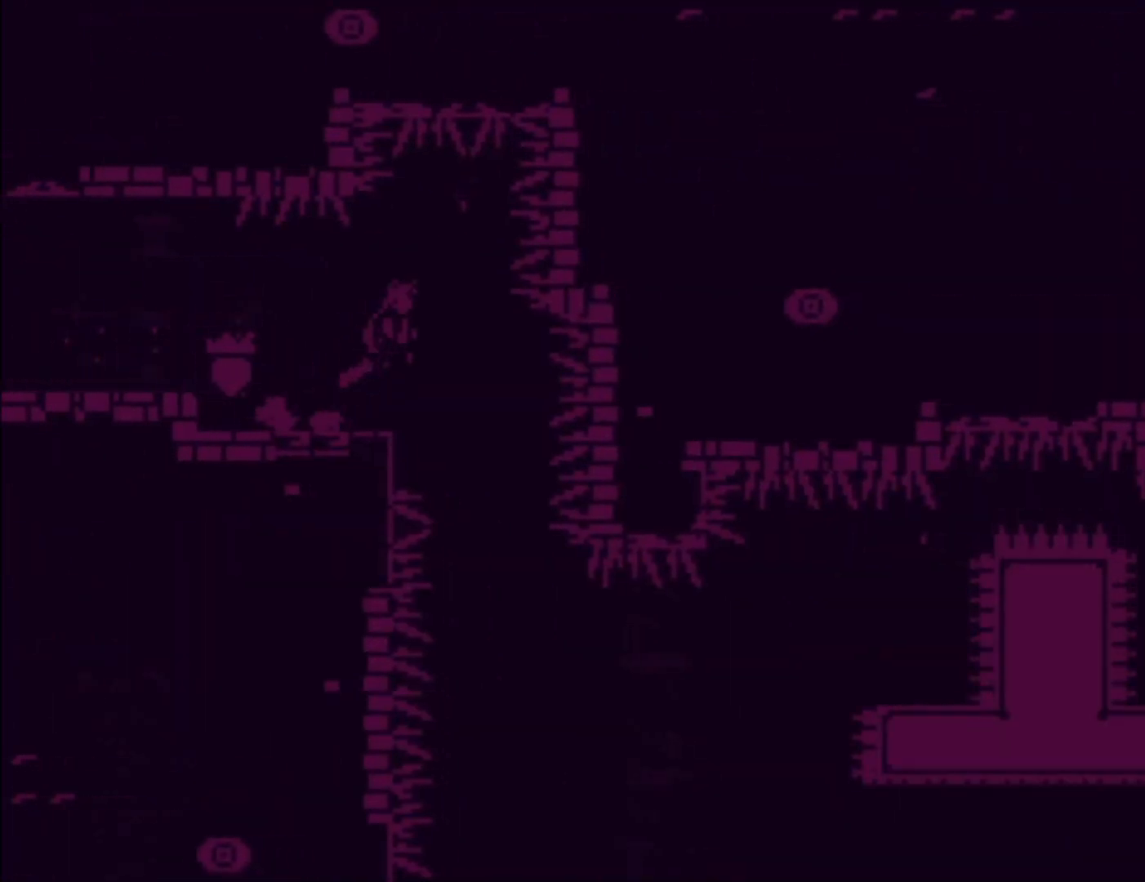
{"buttons": [], "left_stick": "right", "events": [[300, "left_stick", "center"], [433, "left_stick", "right"]]}
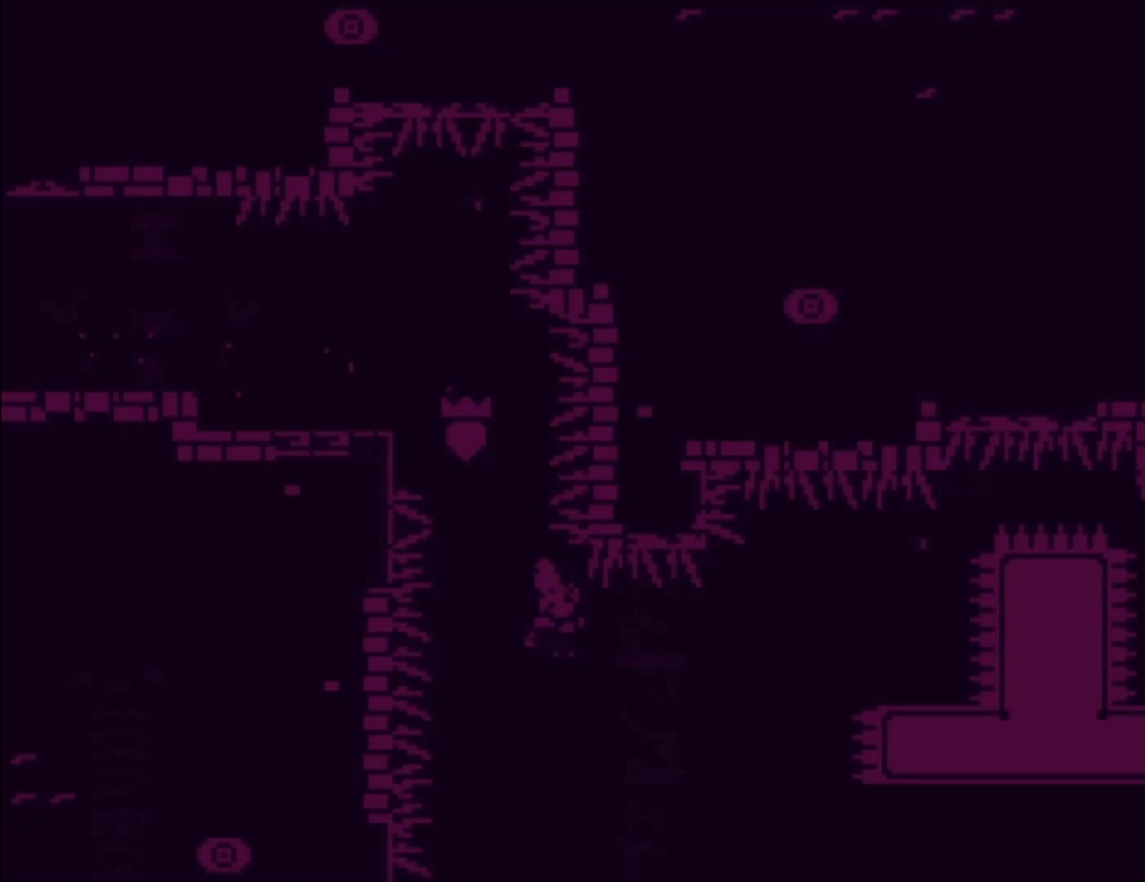
{"buttons": [], "left_stick": "right", "events": [[167, "left_stick", "up-right"], [233, "X", "down"], [400, "left_stick", "right"], [500, "X", "up"]]}
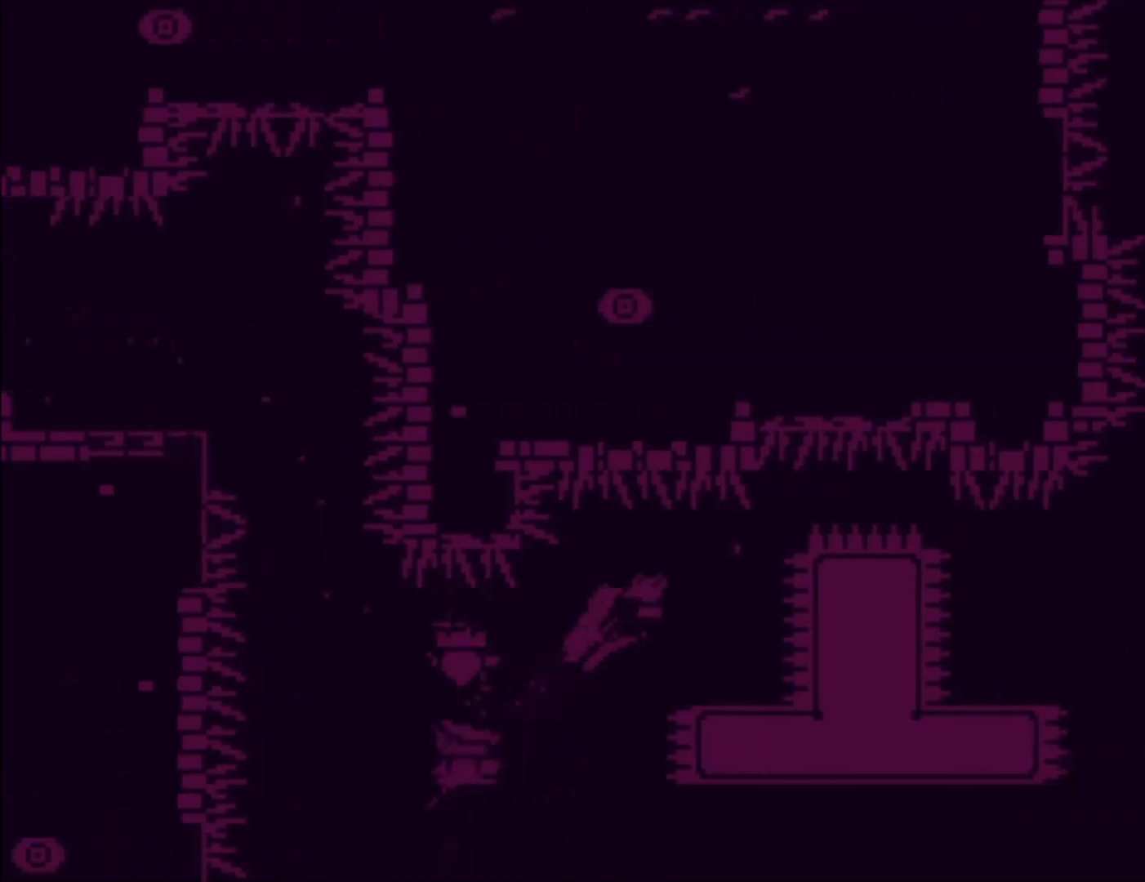
{"buttons": ["A"], "left_stick": "right", "events": [[200, "left_stick", "center"], [367, "A", "down"], [367, "left_stick", "right"]]}
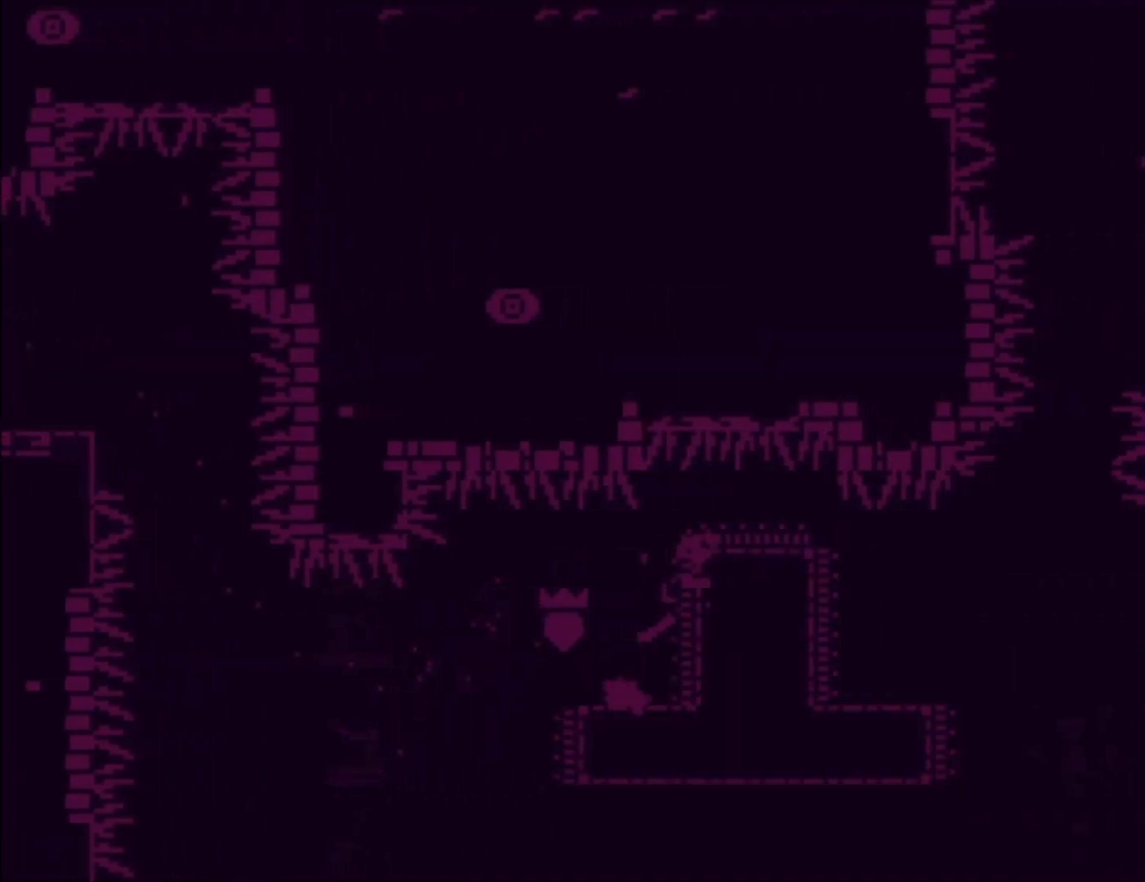
{"buttons": ["A"], "left_stick": "right", "events": []}
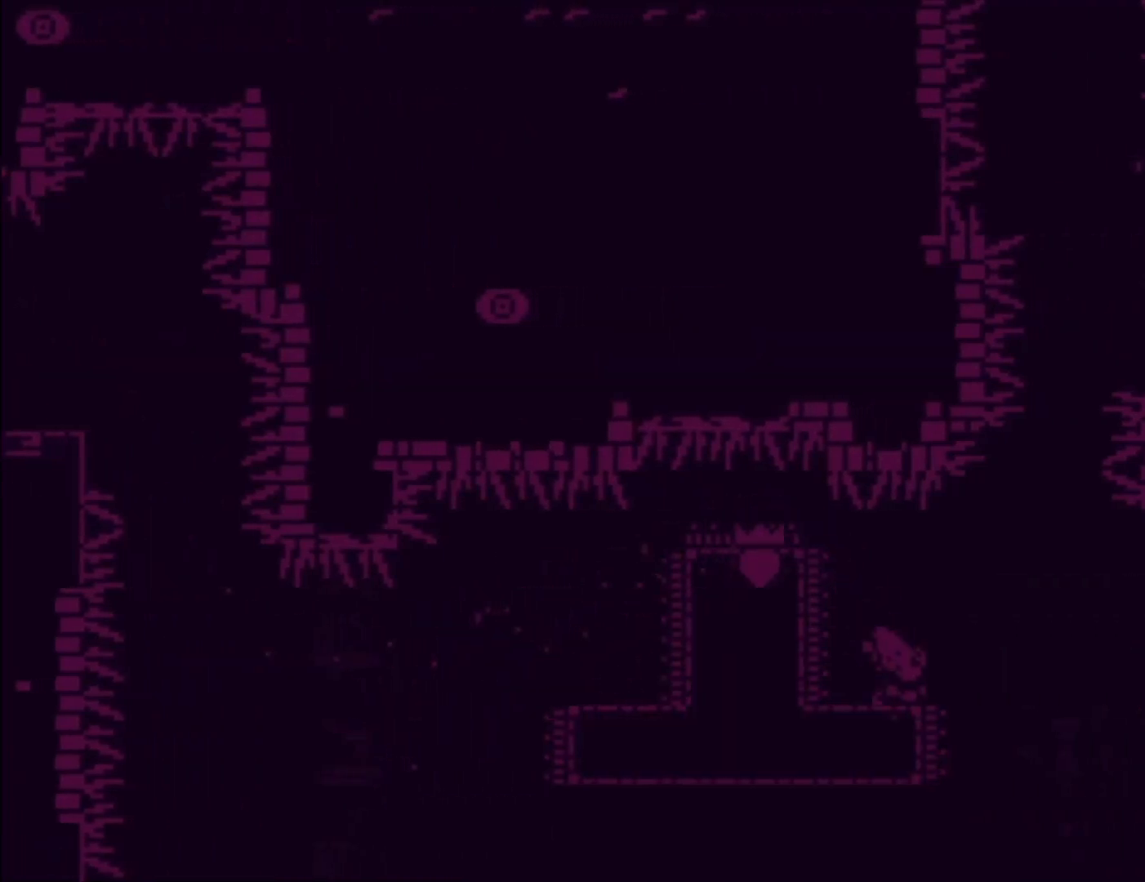
{"buttons": ["L1"], "left_stick": "up-right", "events": [[33, "left_stick", "up-right"], [167, "X", "down"], [267, "L1", "down"], [400, "A", "up"], [400, "X", "up"]]}
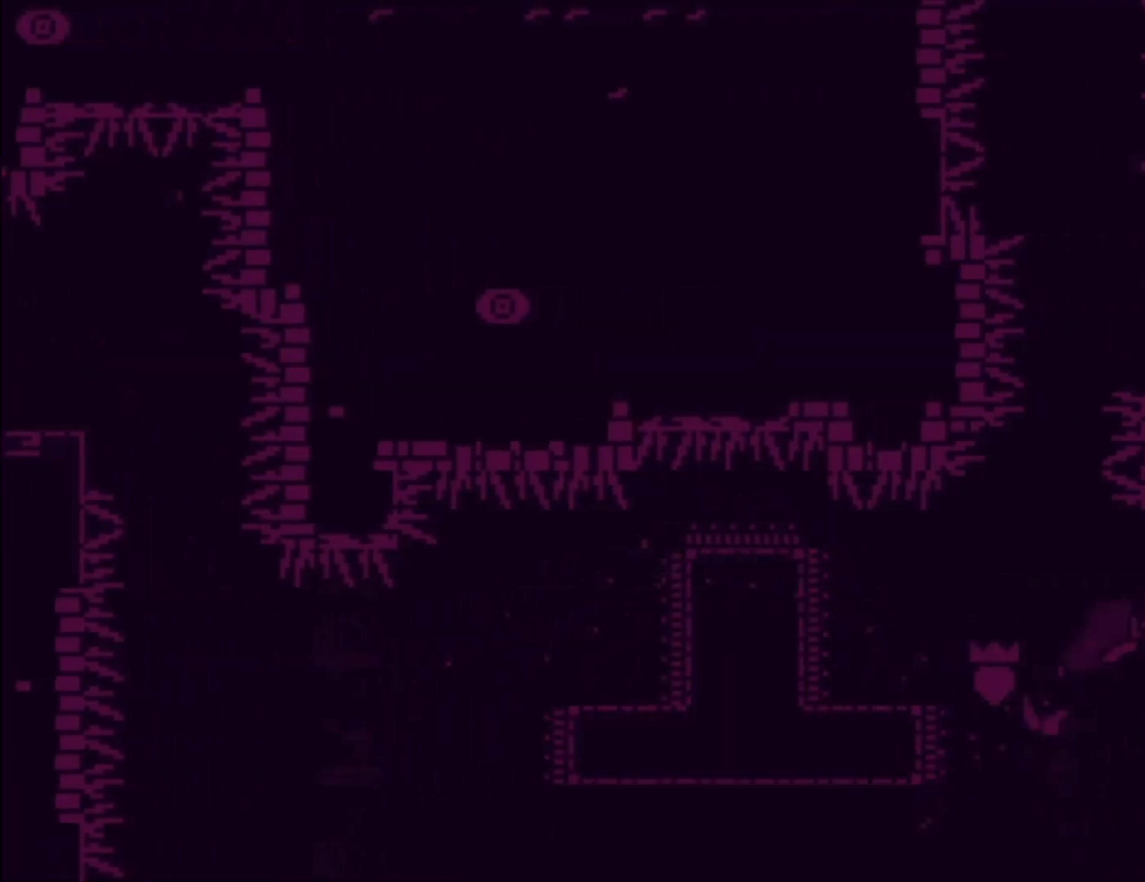
{"buttons": ["L1"], "left_stick": "left", "events": [[167, "left_stick", "down-right"], [267, "left_stick", "down"], [367, "left_stick", "center"], [433, "left_stick", "left"]]}
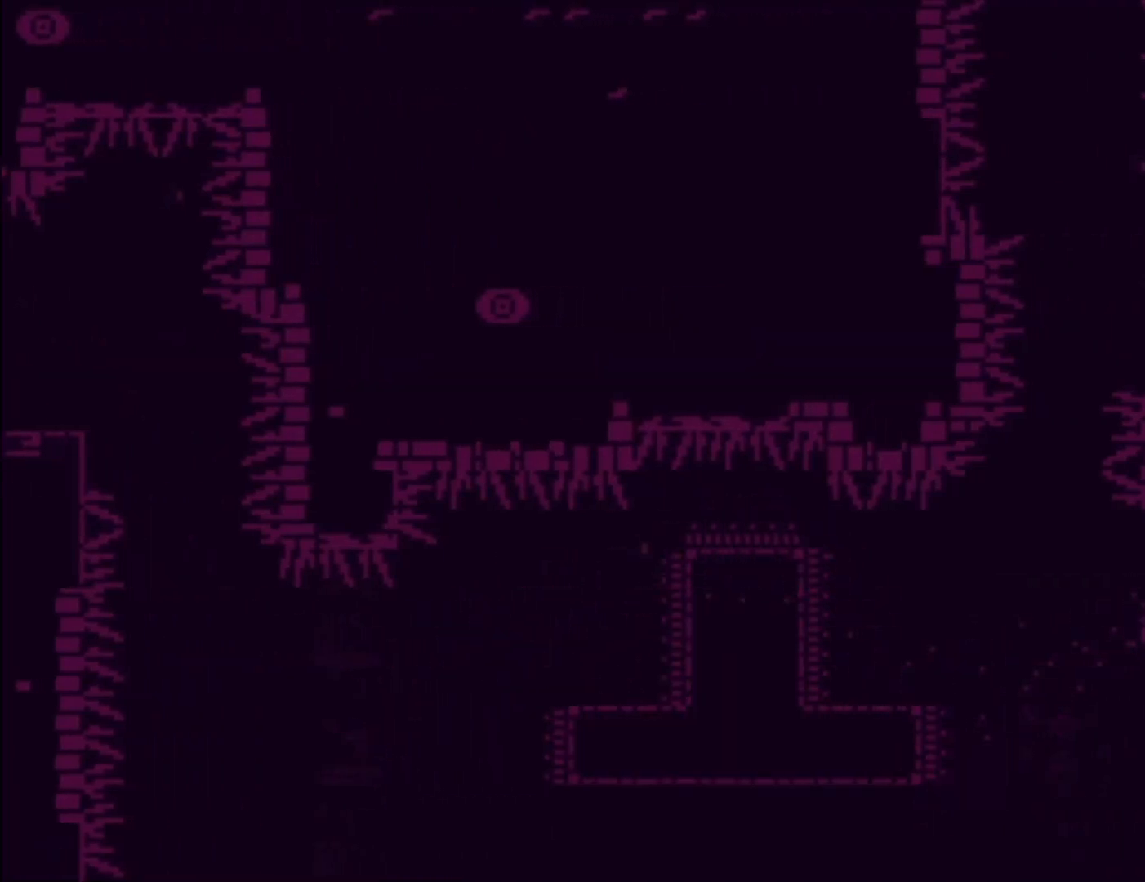
{"buttons": ["A", "L1"], "left_stick": "up-left", "events": [[33, "A", "down"], [433, "left_stick", "up-left"]]}
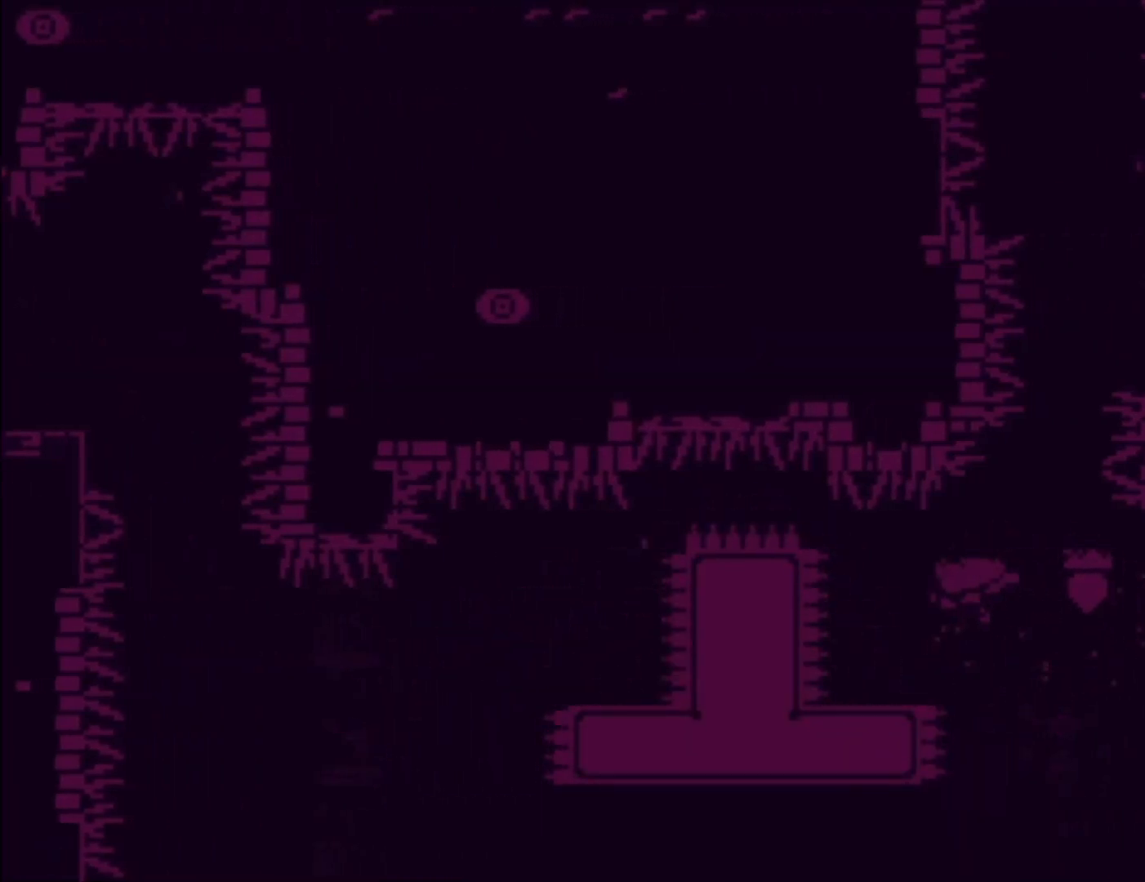
{"buttons": ["A"], "left_stick": "right", "events": [[133, "A", "up"], [133, "left_stick", "center"], [167, "L1", "up"], [300, "left_stick", "right"], [400, "A", "down"]]}
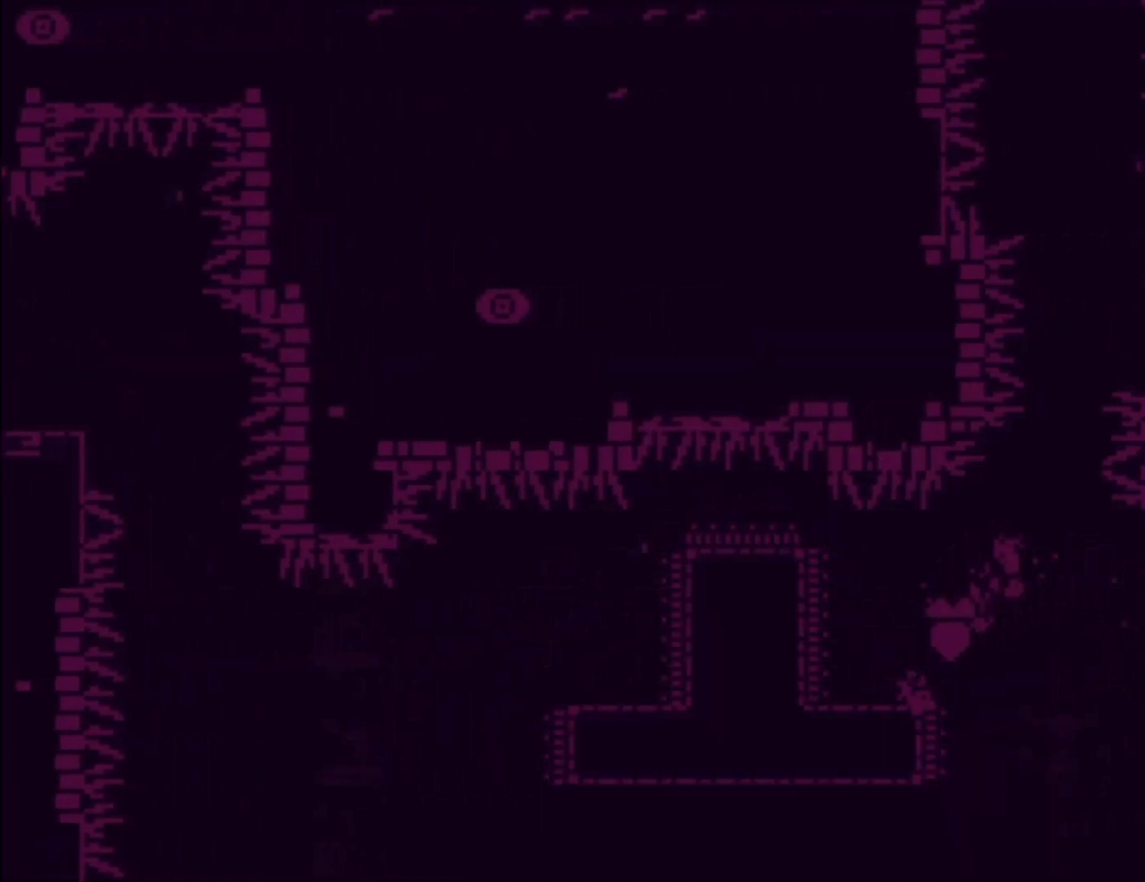
{"buttons": [], "left_stick": "right", "events": [[133, "left_stick", "up"], [167, "A", "up"], [200, "X", "down"], [433, "X", "up"], [433, "left_stick", "right"]]}
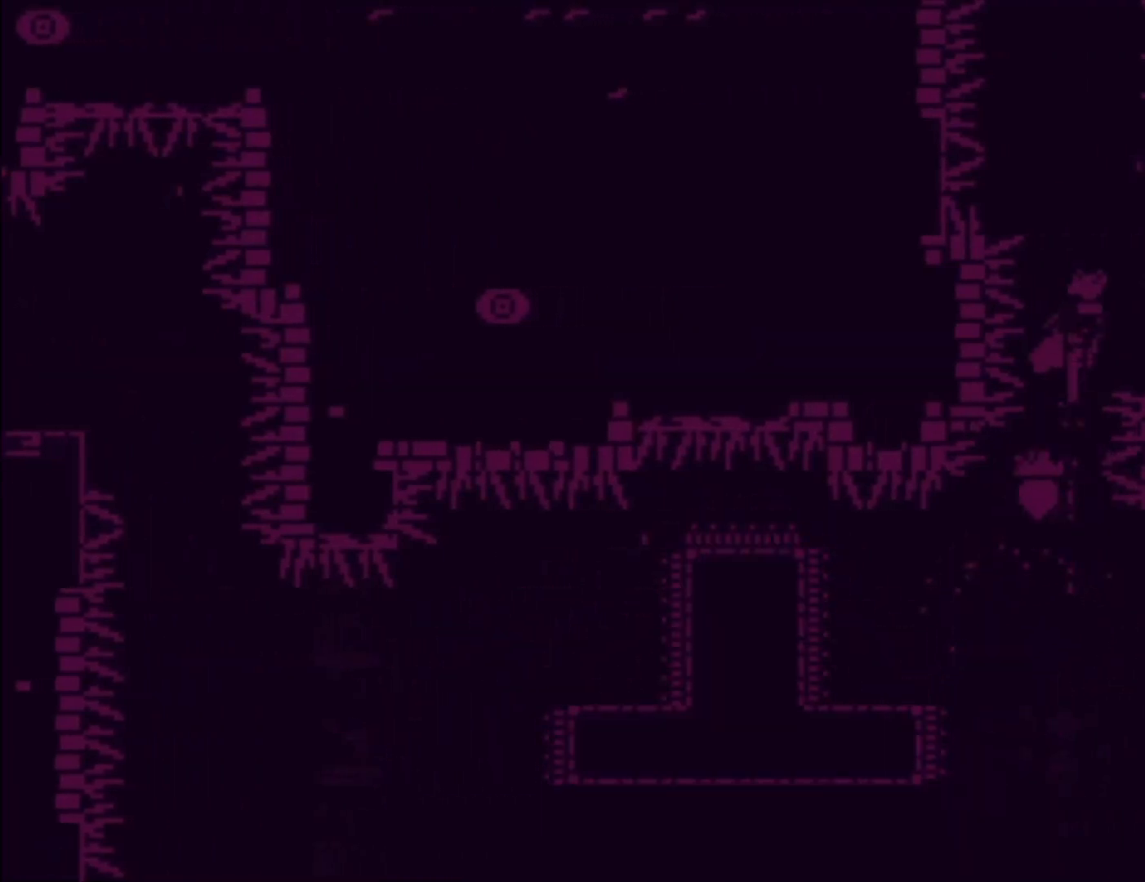
{"buttons": ["A"], "left_stick": "right", "events": [[100, "left_stick", "center"], [267, "left_stick", "right"], [367, "A", "down"]]}
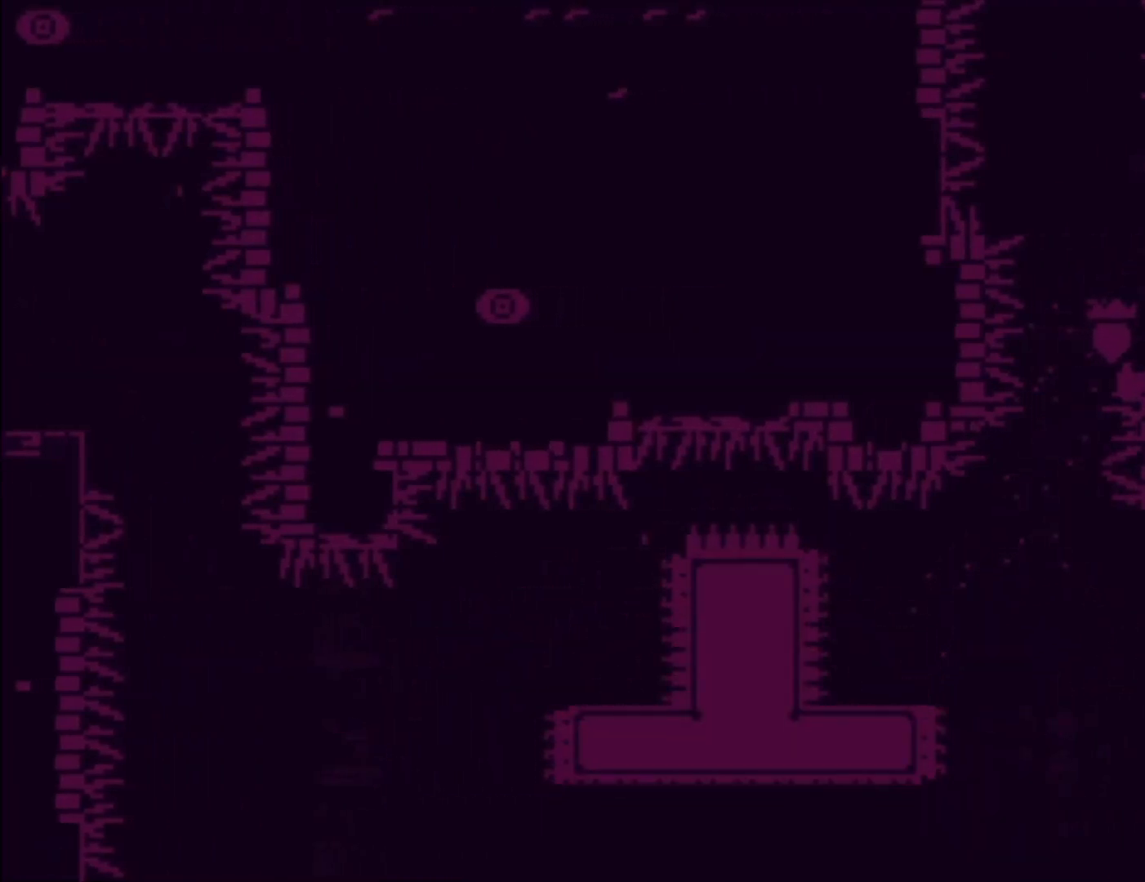
{"buttons": [], "left_stick": "right", "events": [[33, "X", "down"], [100, "A", "up"], [133, "X", "up"]]}
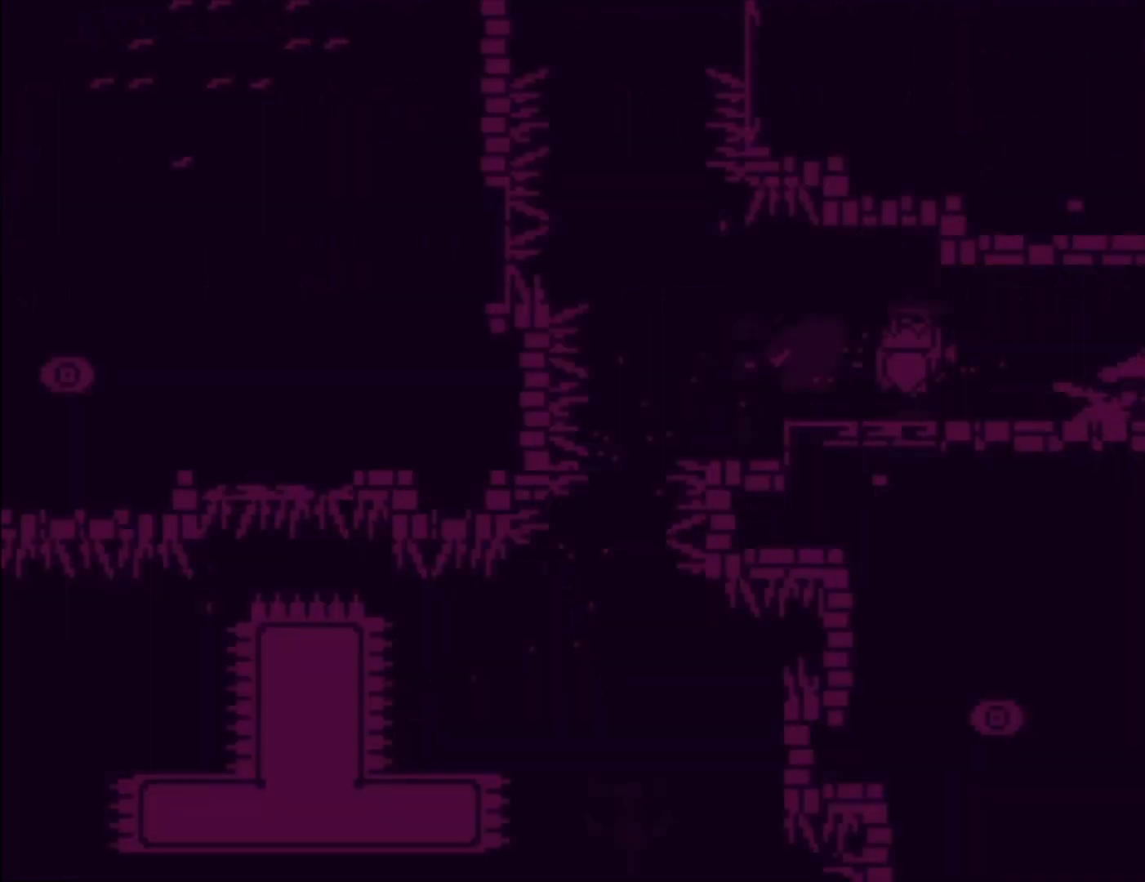
{"buttons": [], "left_stick": "right", "events": [[300, "left_stick", "center"], [467, "left_stick", "right"]]}
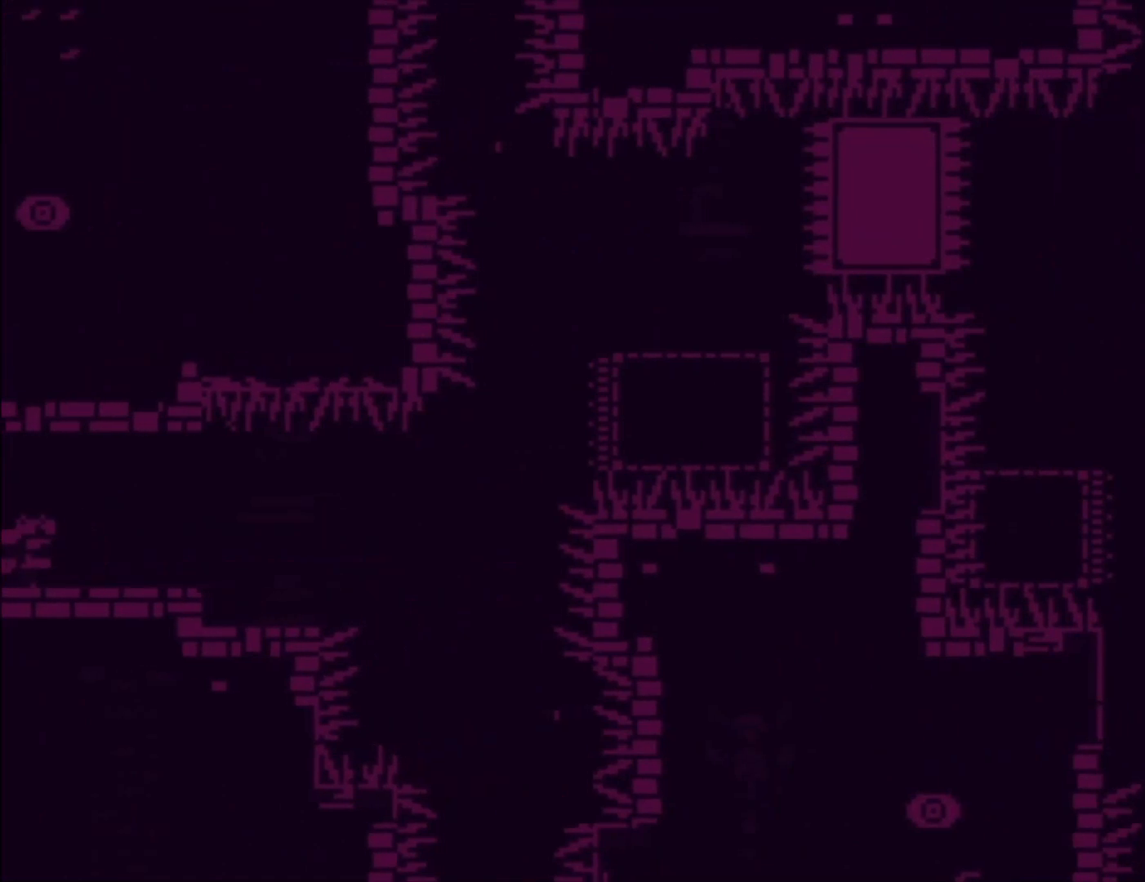
{"buttons": [], "left_stick": "right", "events": []}
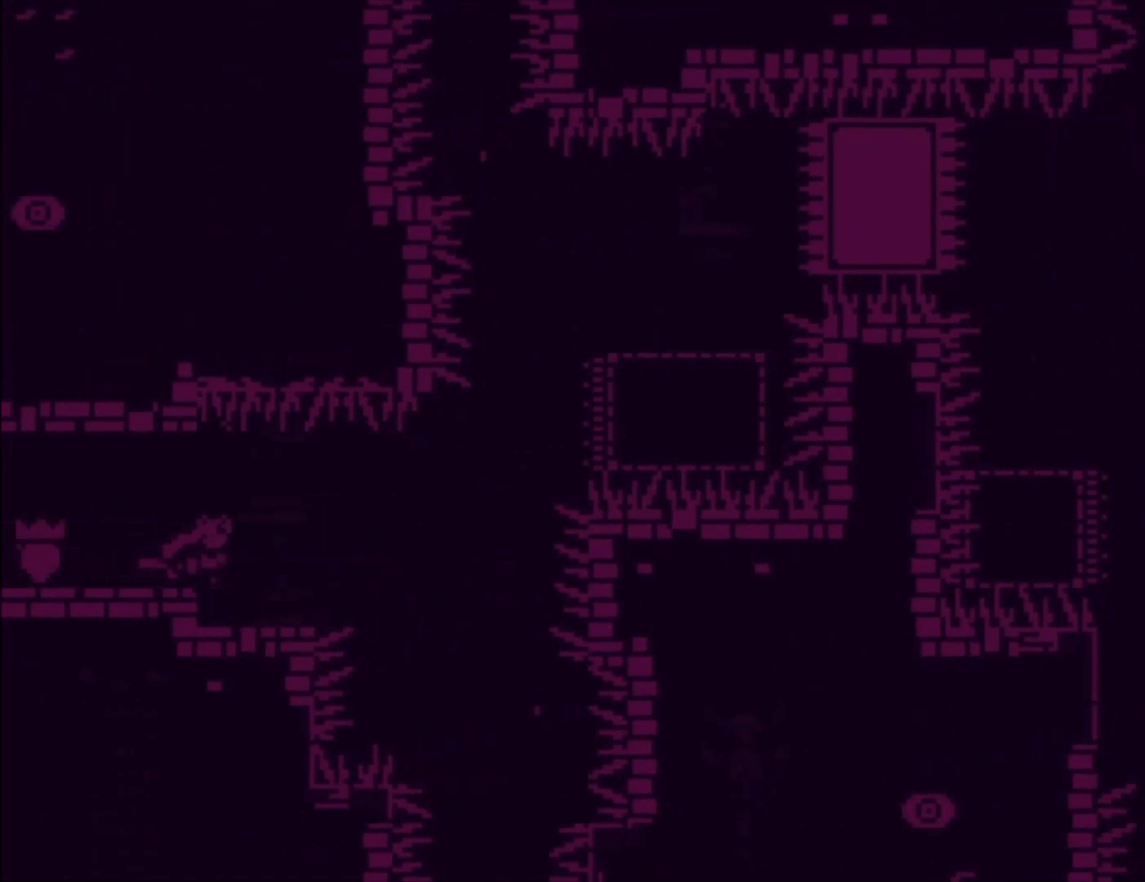
{"buttons": ["A"], "left_stick": "right", "events": [[300, "A", "down"]]}
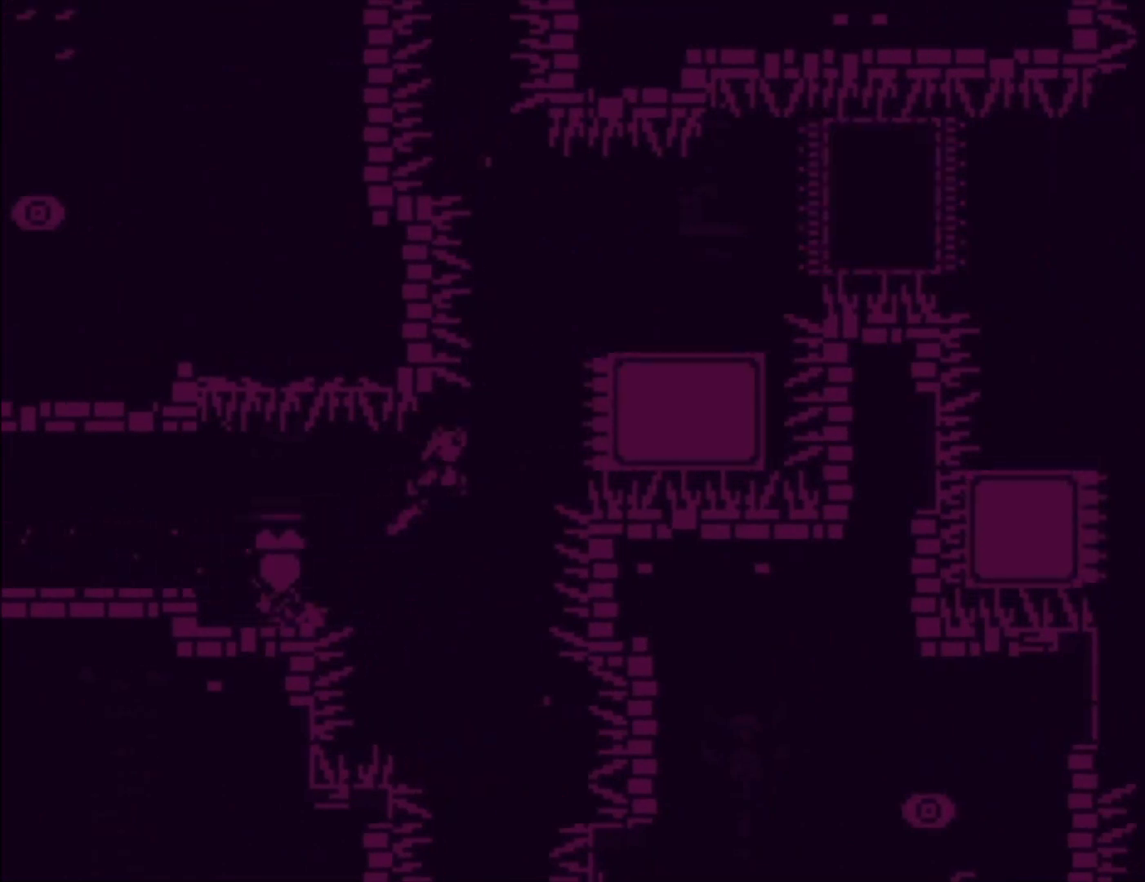
{"buttons": [], "left_stick": "right", "events": [[100, "A", "up"], [133, "left_stick", "up"], [167, "X", "down"], [367, "X", "up"], [367, "left_stick", "right"]]}
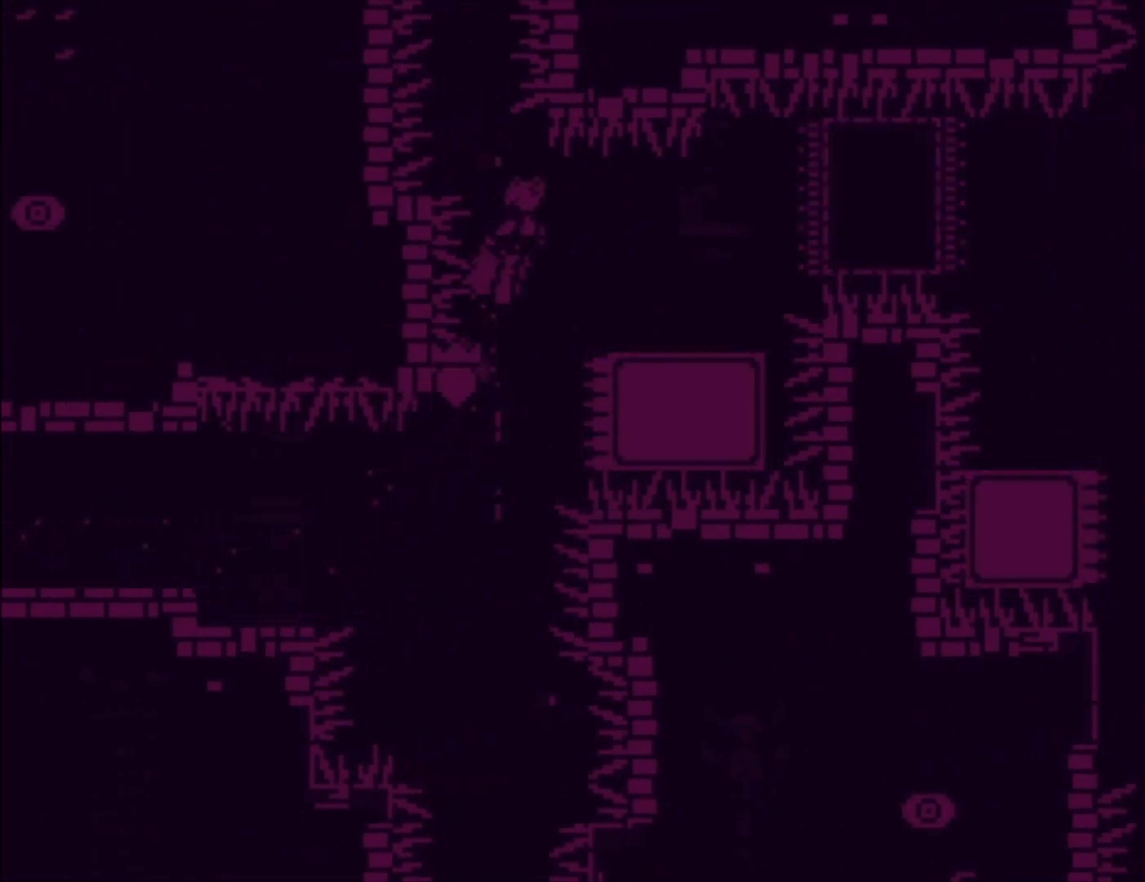
{"buttons": [], "left_stick": "up-right", "events": [[200, "left_stick", "center"], [367, "left_stick", "up-right"]]}
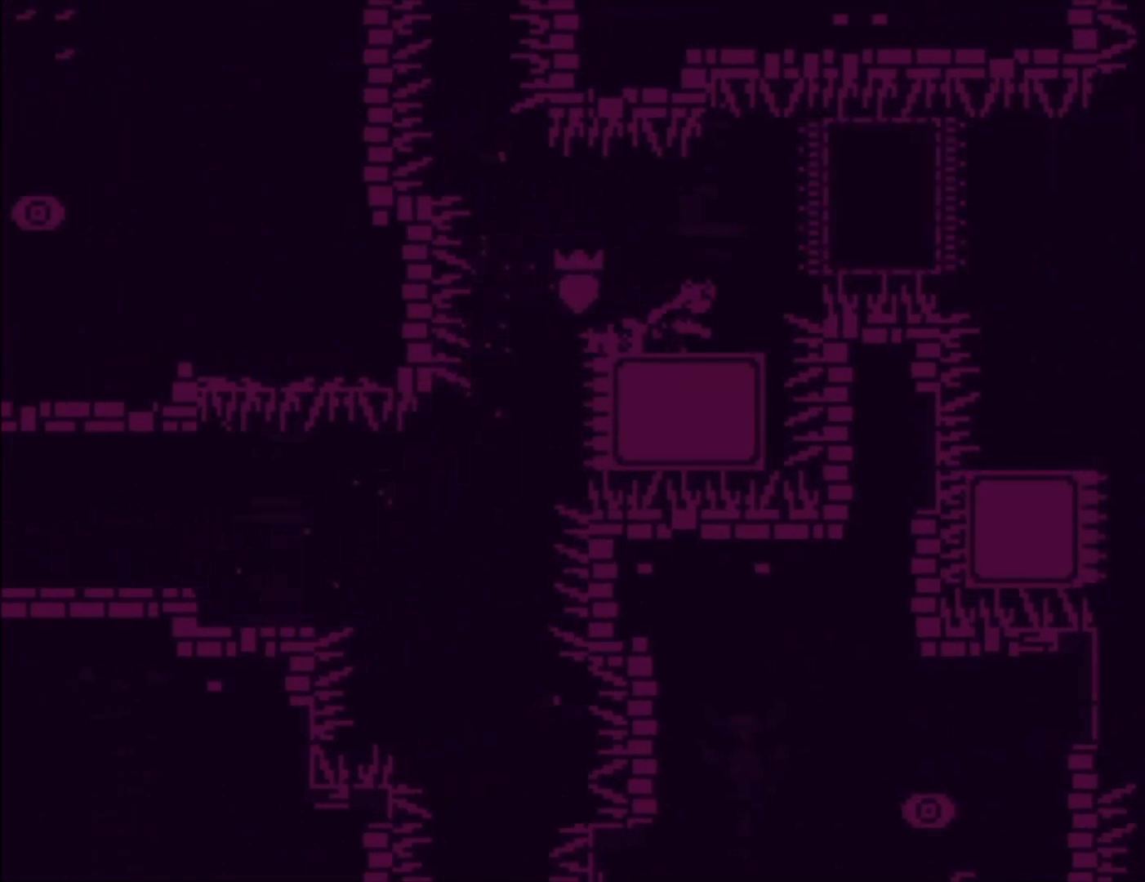
{"buttons": [], "left_stick": "up-right", "events": [[33, "X", "down"], [233, "X", "up"]]}
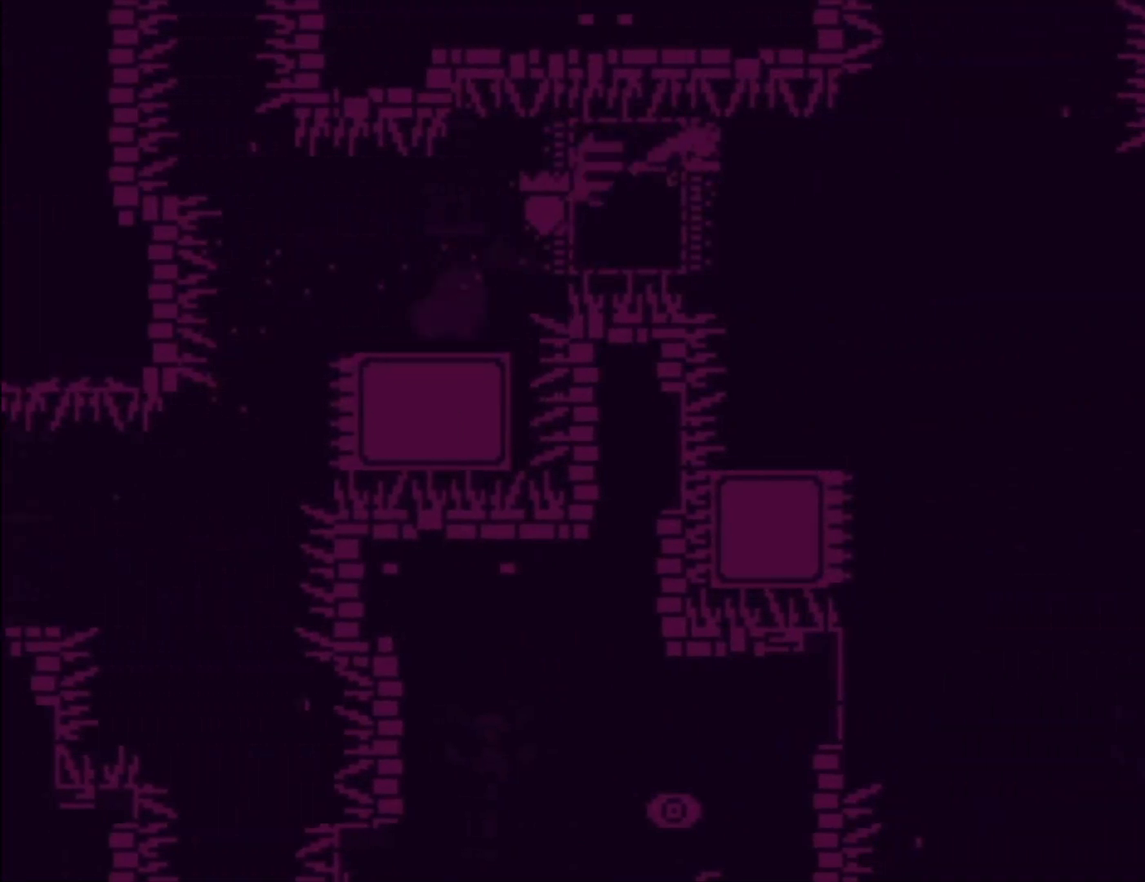
{"buttons": [], "left_stick": "right", "events": [[133, "left_stick", "center"], [367, "left_stick", "right"]]}
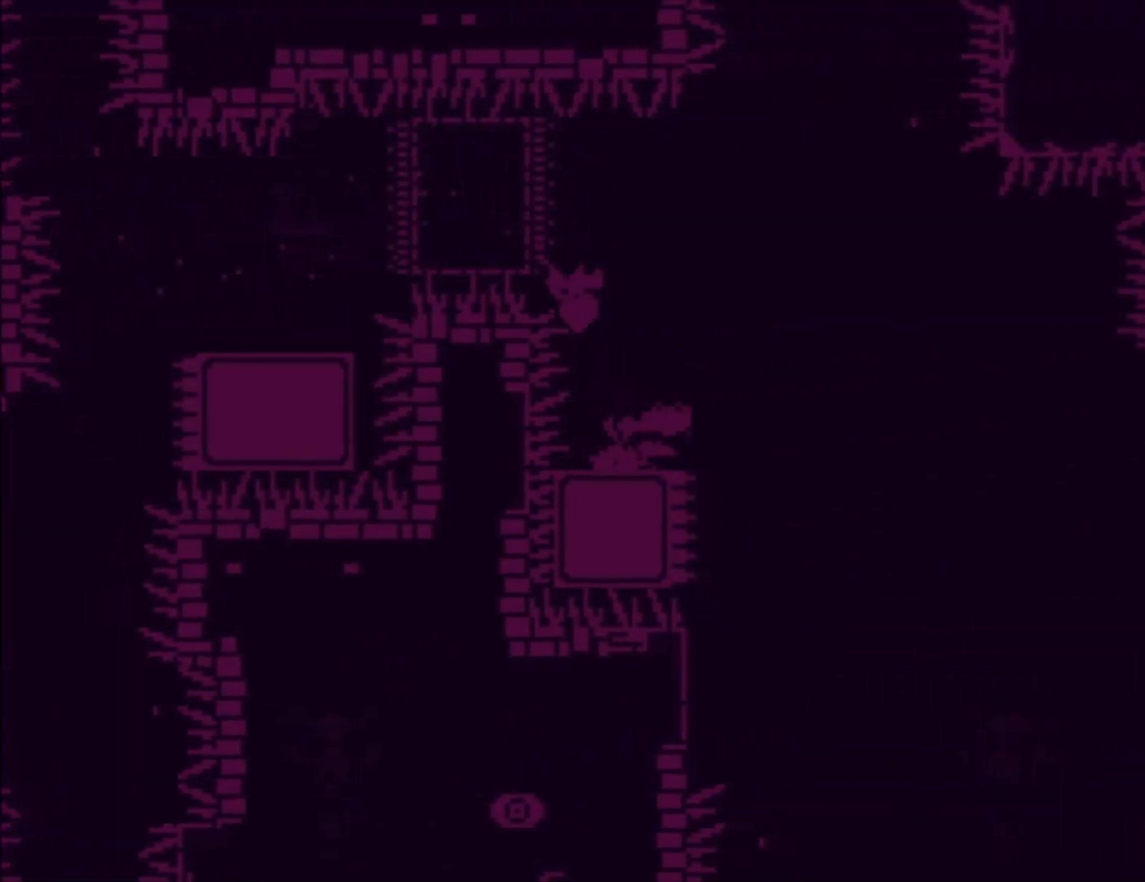
{"buttons": ["A"], "left_stick": "left", "events": [[67, "A", "down"], [333, "left_stick", "left"]]}
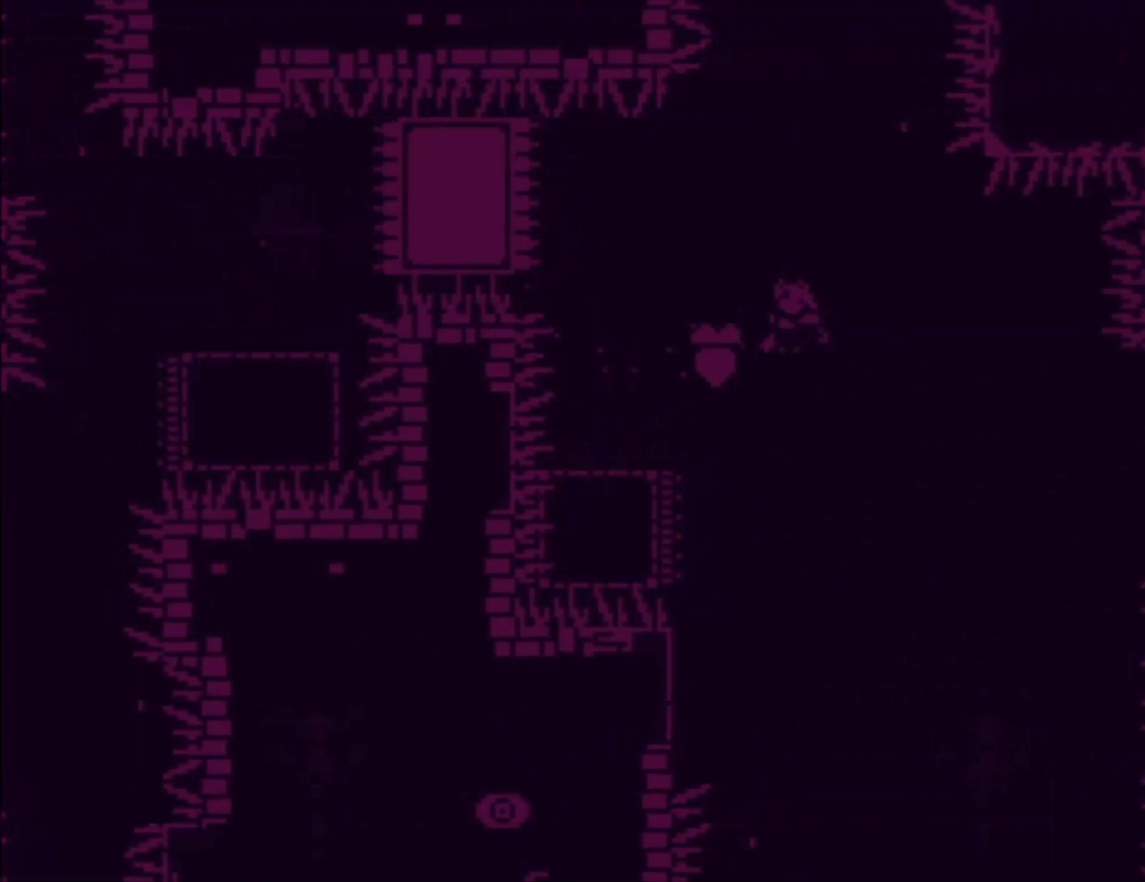
{"buttons": ["L1"], "left_stick": "left", "events": [[33, "left_stick", "center"], [100, "A", "up"], [233, "left_stick", "left"], [300, "L1", "down"]]}
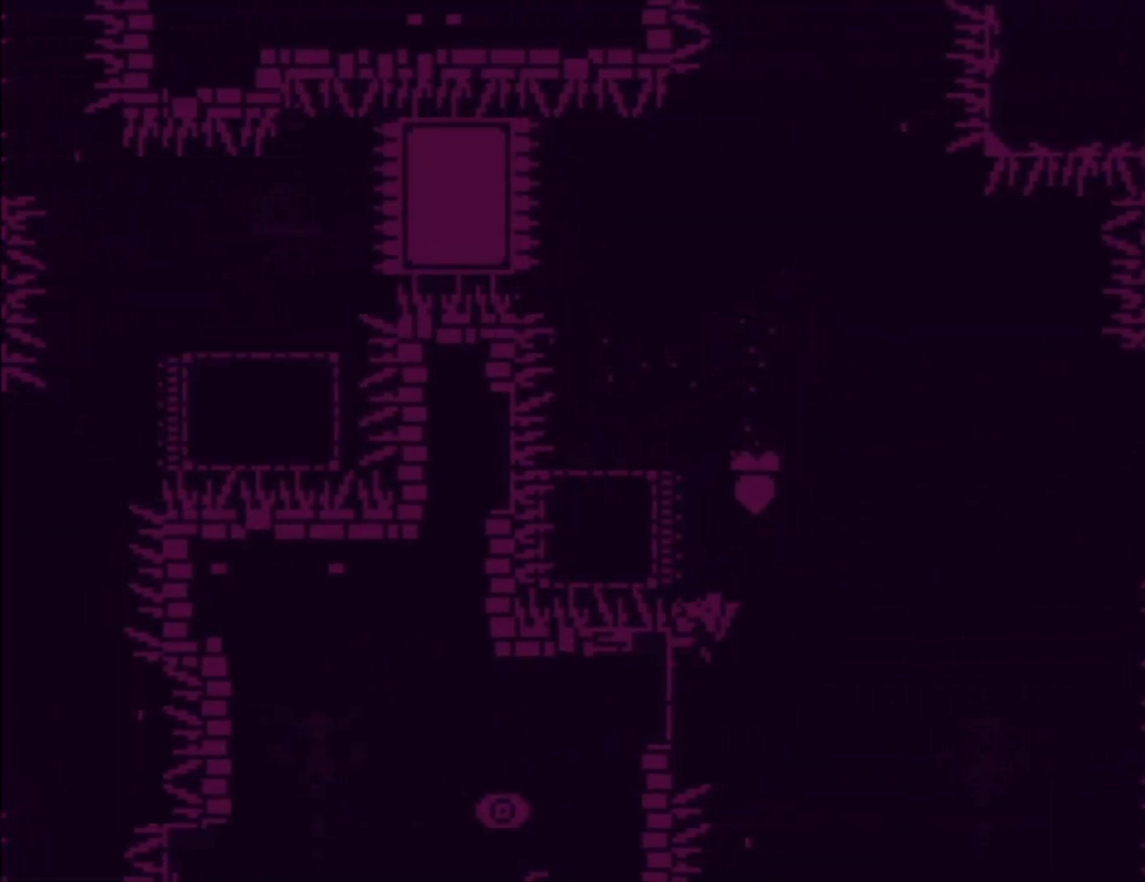
{"buttons": ["A", "L1"], "left_stick": "right", "events": [[67, "left_stick", "up"], [200, "left_stick", "right"], [300, "A", "down"]]}